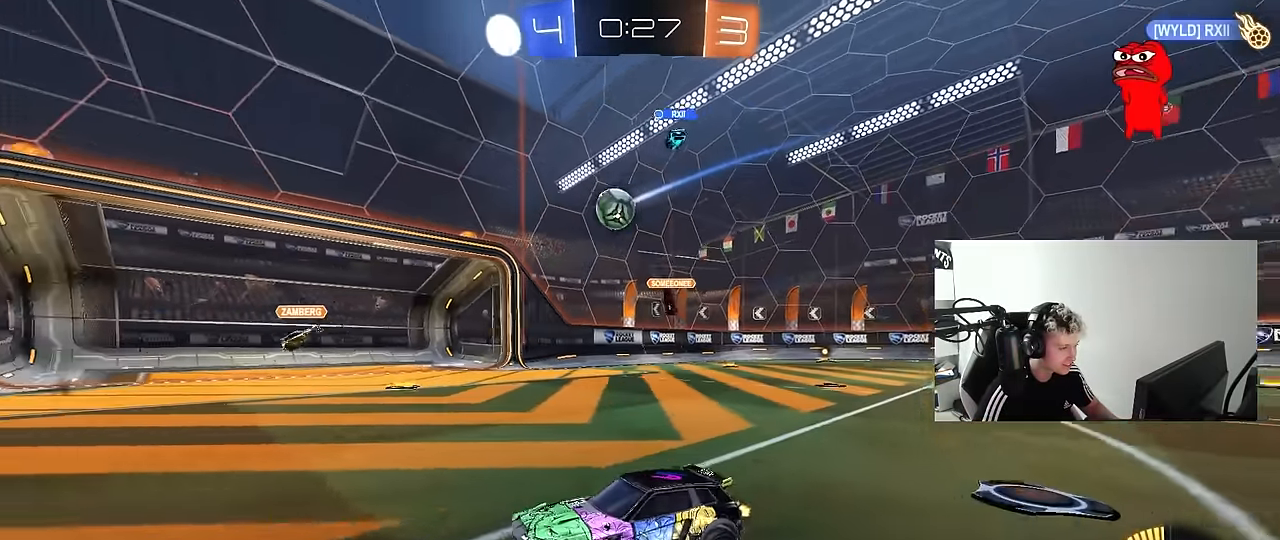
Gameplay with keyboard and mouse; each line is a JSON object with the keys and mouse buttons held at the frame after it. "events" lists presses ("down") and releases ("up") of "1", "2", "3", "4", "5", "a", "alt", "c", "caps_lock", "ctrl", "d", "e", "f", "g", "q", "r", "s", "shift", "space", "t", "tab", "v", "w", "x", "z", "mouse_left", "mouse_wheel" and "mouse_right" between this image and that frame as [ms after this image, input, new state], when the widget could be followed in between. "mouse_left", "mouse_wheel", "mouse_right" = the "left", "wheel", "right" buttons of the "mouse" list. No other keys are recorded. "wheel" means that the mouse wheel is clicked or scrolled. "mouse_move" is the direction in which the mouse moves at that frame (one of eight, or "still"), when it could be read.
{"keys": ["a", "w"], "mouse": [], "mouse_move": "still", "events": [[50, "shift", "down"], [133, "shift", "up"]]}
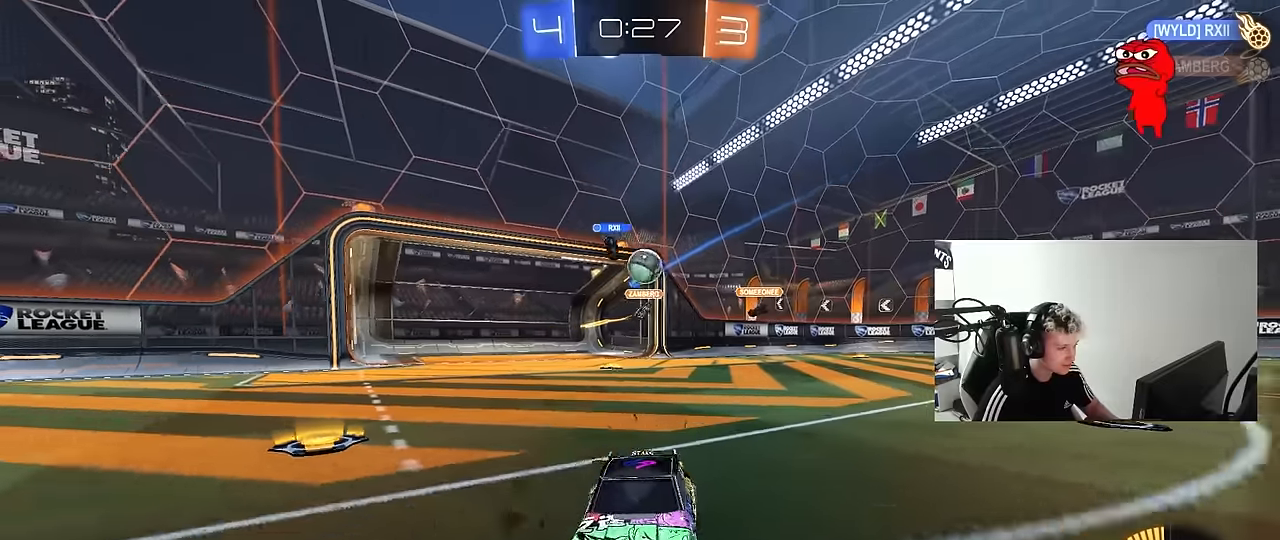
{"keys": ["w"], "mouse": [], "mouse_move": "still", "events": [[250, "a", "up"]]}
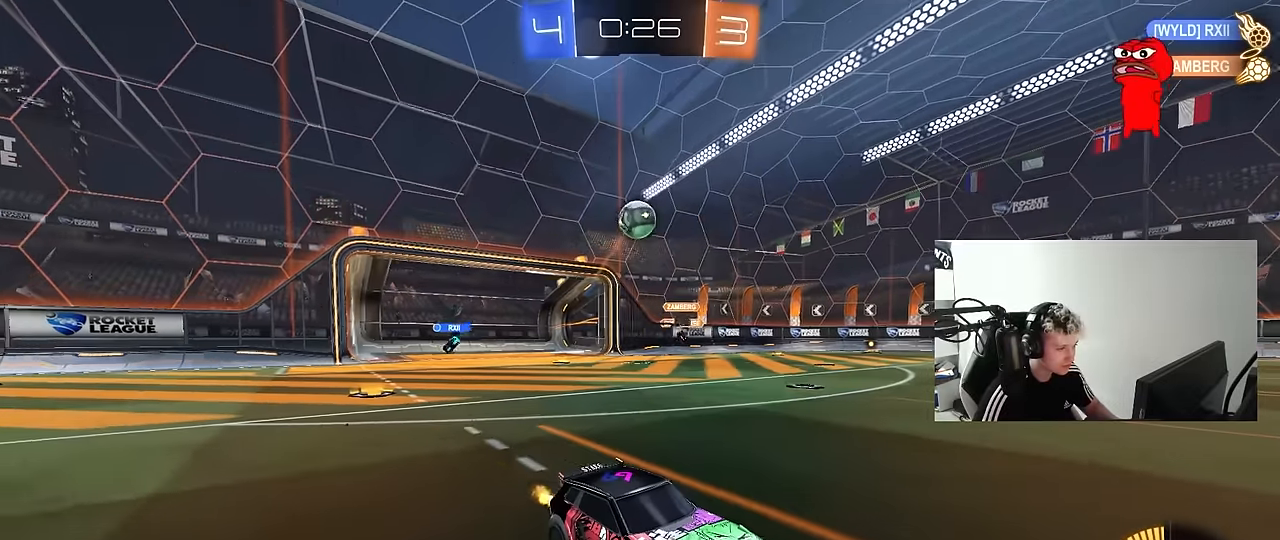
{"keys": ["w"], "mouse": [], "mouse_move": "still", "events": [[167, "d", "down"], [300, "d", "up"]]}
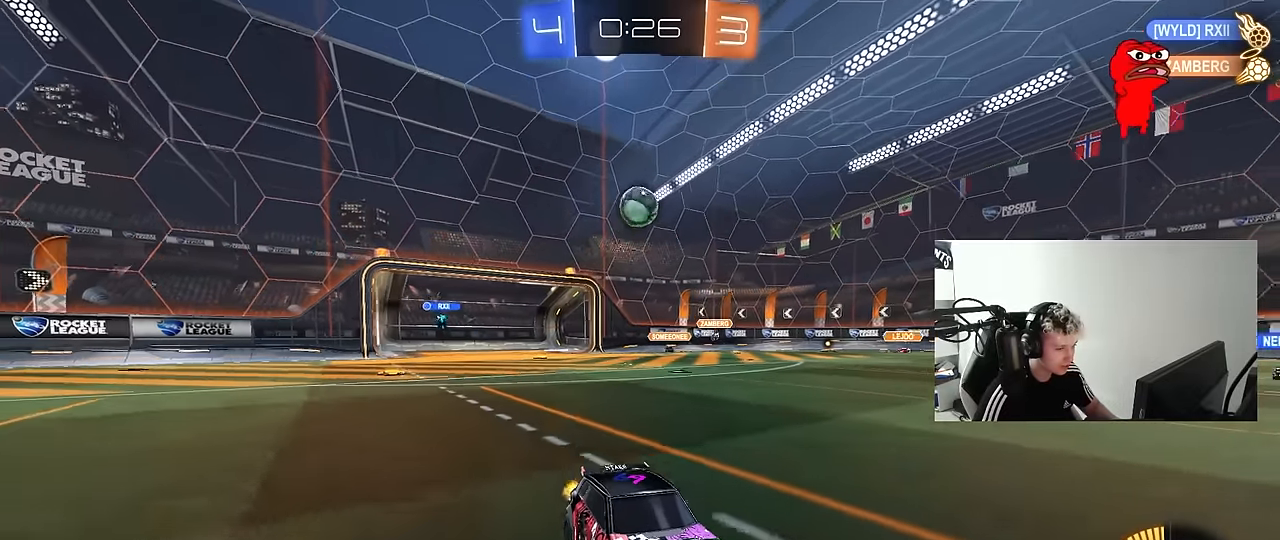
{"keys": ["a", "shift", "w"], "mouse": [], "mouse_move": "still", "events": [[367, "a", "down"], [367, "shift", "down"]]}
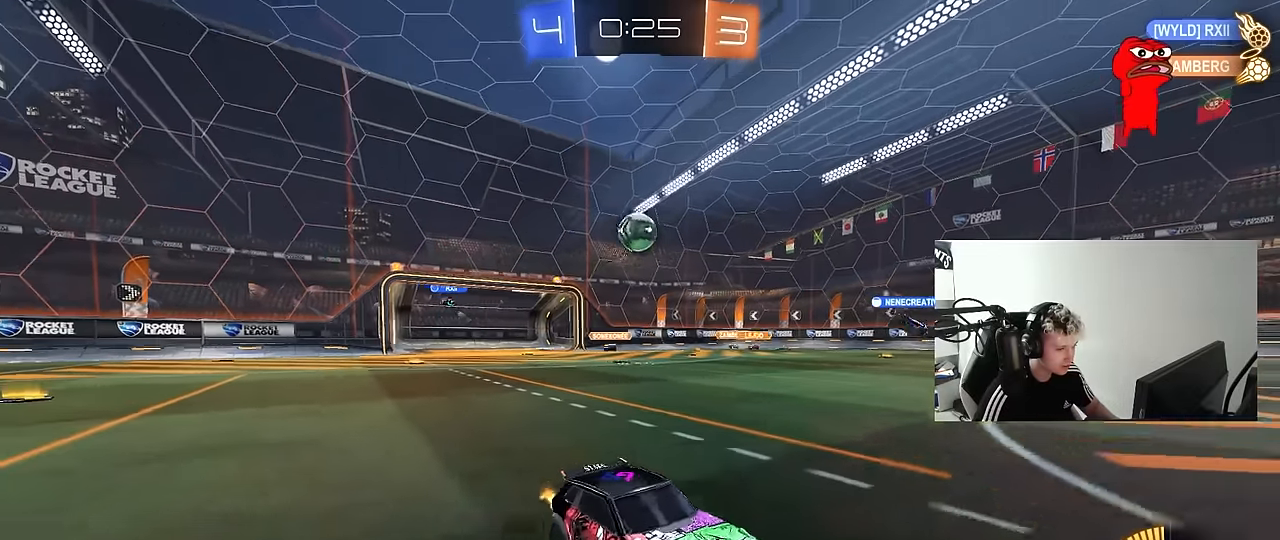
{"keys": ["a", "w"], "mouse": [], "mouse_move": "still", "events": [[17, "shift", "up"]]}
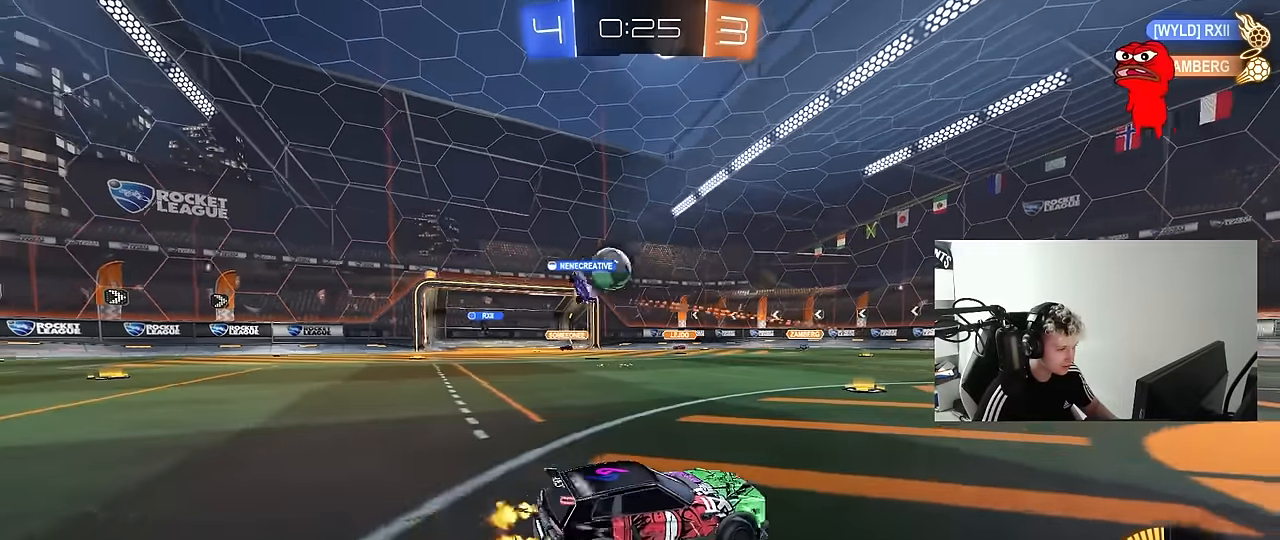
{"keys": ["a", "w"], "mouse": [], "mouse_move": "still", "events": [[267, "a", "up"], [300, "d", "down"], [450, "a", "down"], [450, "d", "up"]]}
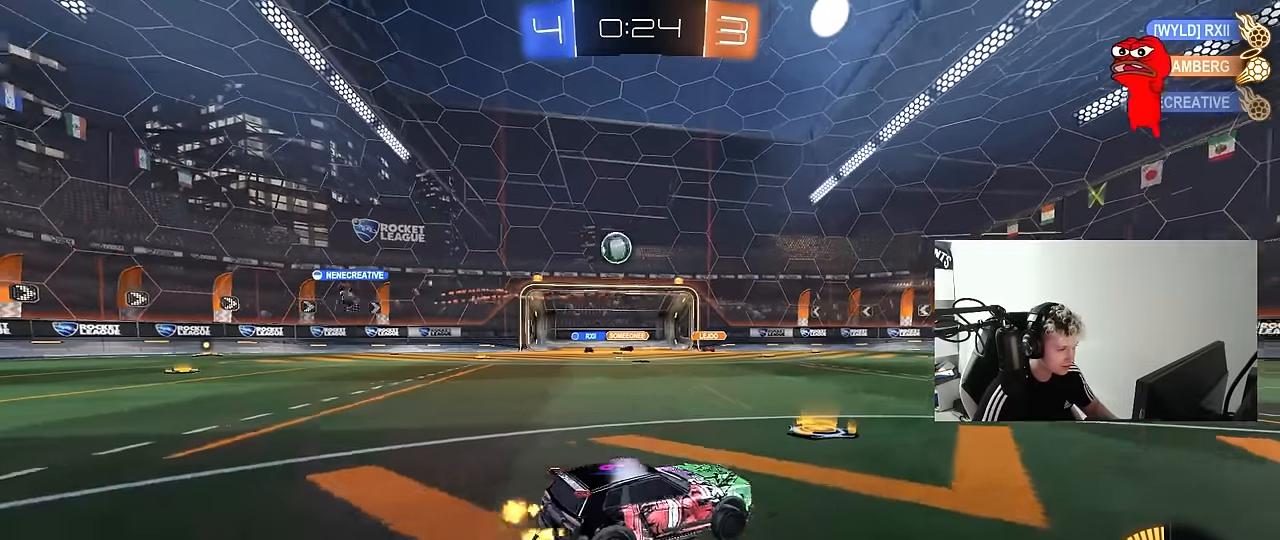
{"keys": ["a", "w"], "mouse": [], "mouse_move": "still", "events": []}
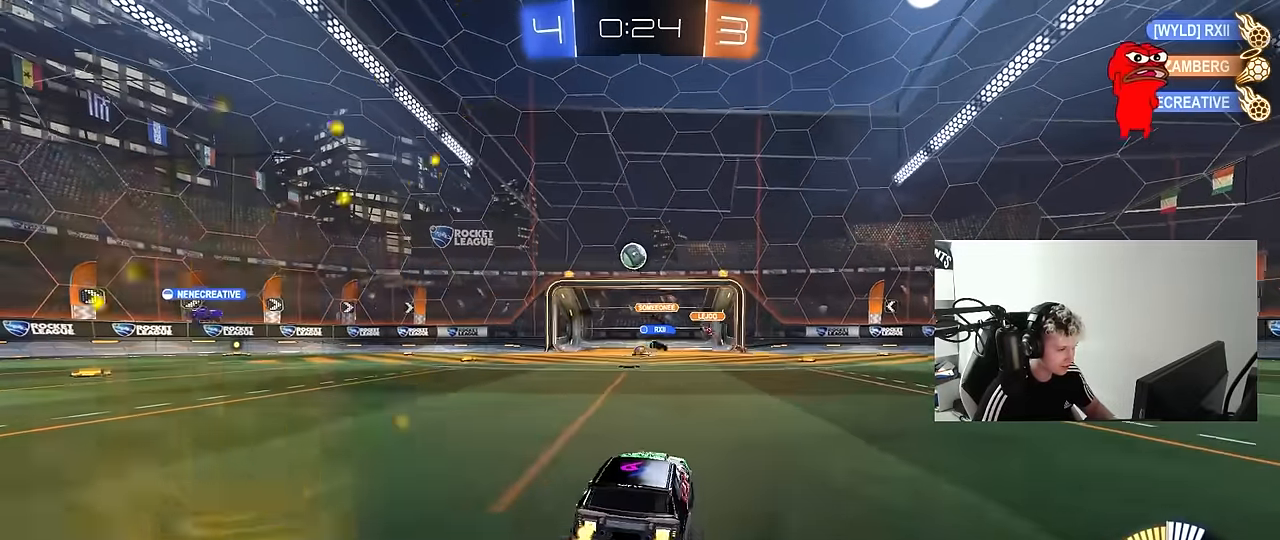
{"keys": [], "mouse": [], "mouse_move": "still", "events": [[150, "w", "up"], [250, "a", "up"]]}
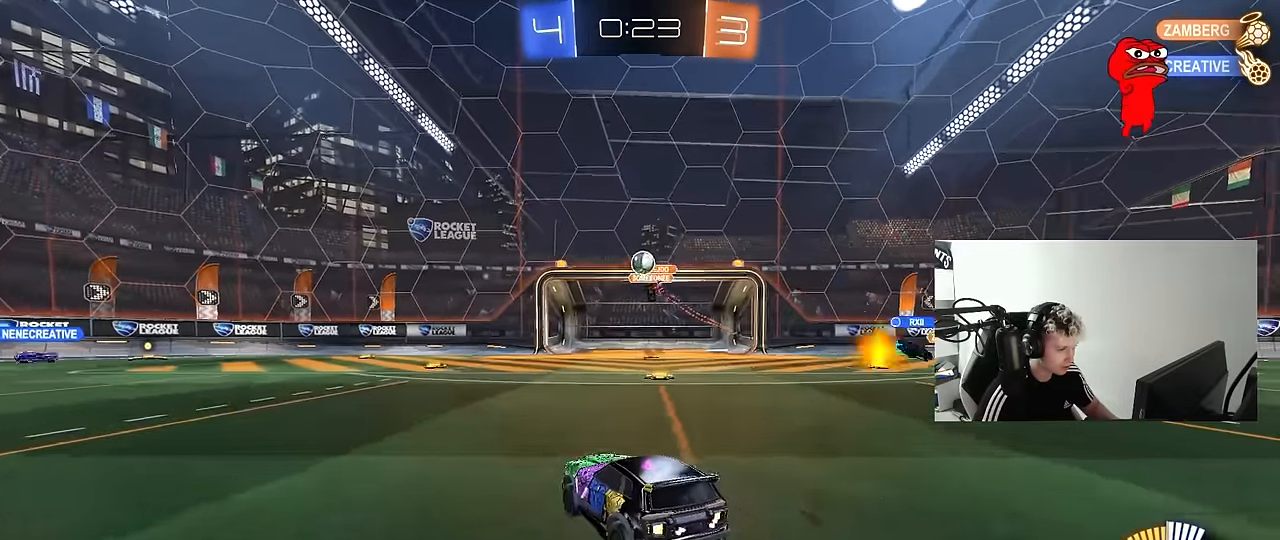
{"keys": ["d"], "mouse": [], "mouse_move": "still", "events": [[17, "a", "down"], [67, "w", "down"], [217, "a", "up"], [300, "a", "down"], [350, "w", "up"], [450, "a", "up"], [450, "d", "down"]]}
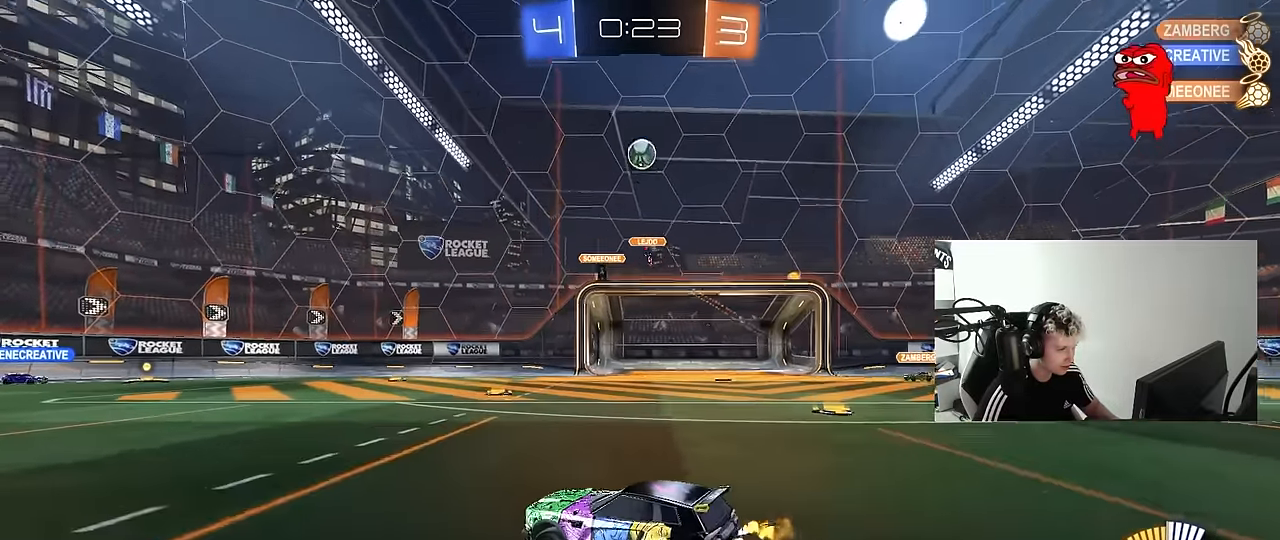
{"keys": [], "mouse": ["right"], "mouse_move": "up", "events": [[34, "w", "down"], [234, "d", "up"], [234, "mouse_left", "down"], [234, "mouse_right", "down"], [234, "w", "up"], [267, "s", "down"], [317, "d", "down"], [367, "d", "up"], [417, "mouse_left", "up"], [467, "s", "up"]]}
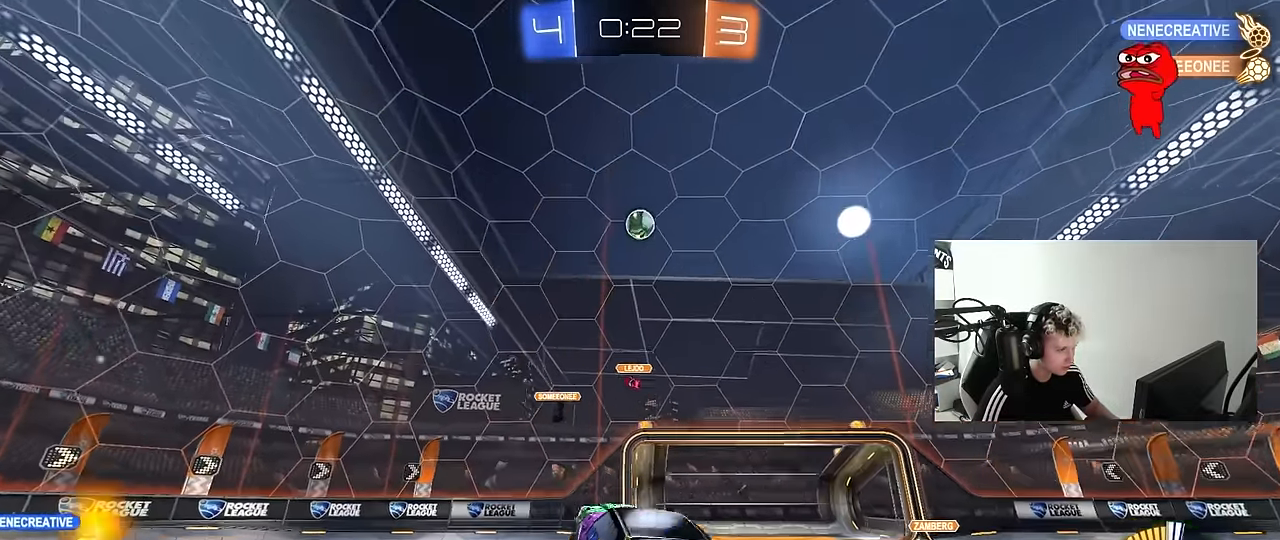
{"keys": ["a", "w"], "mouse": [], "mouse_move": "up", "events": [[17, "mouse_left", "down"], [50, "d", "down"], [50, "s", "down"], [100, "a", "down"], [100, "d", "up"], [100, "shift", "down"], [150, "mouse_right", "up"], [150, "s", "up"], [250, "shift", "up"], [300, "mouse_left", "up"], [334, "w", "down"], [434, "w", "up"], [484, "w", "down"]]}
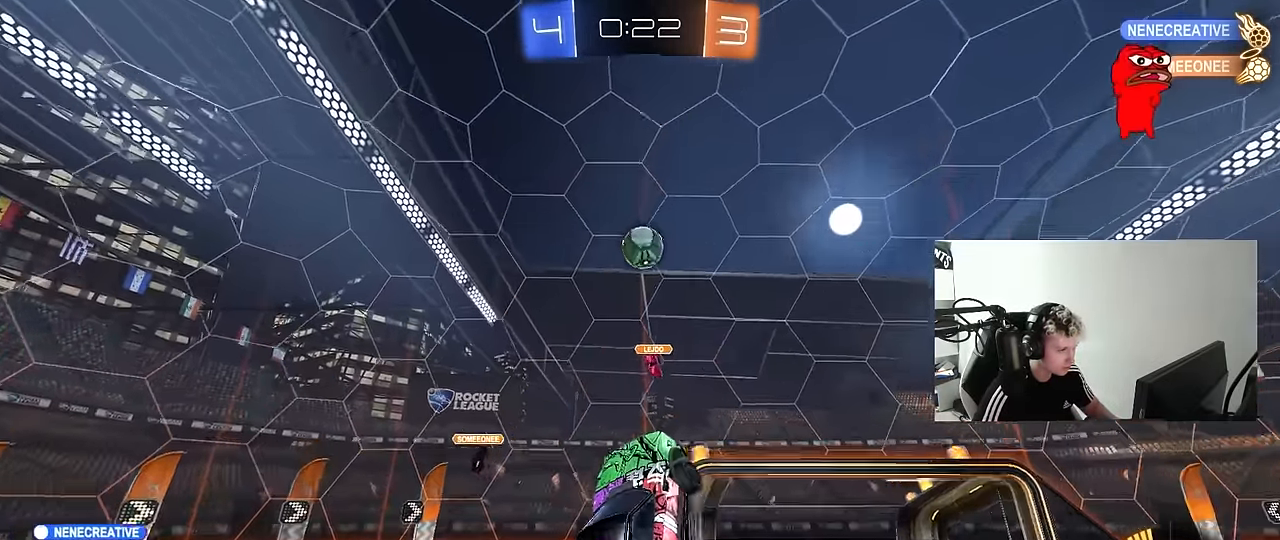
{"keys": ["a", "shift"], "mouse": [], "mouse_move": "still", "events": [[117, "w", "up"], [167, "a", "up"], [267, "a", "down"], [267, "shift", "down"], [350, "w", "down"], [400, "w", "up"]]}
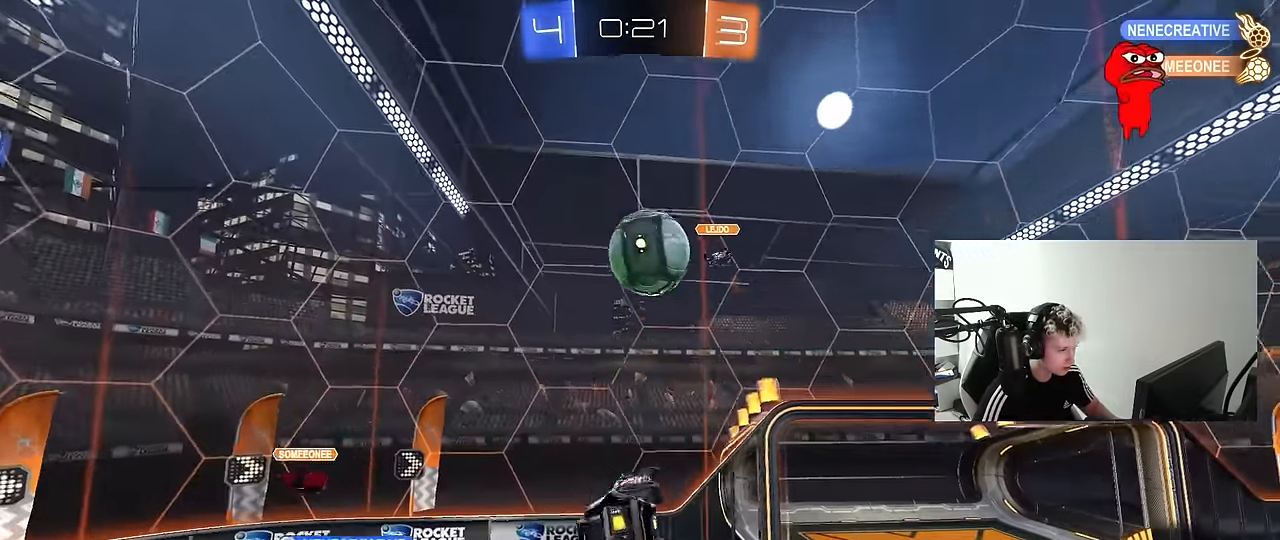
{"keys": ["a", "s", "shift"], "mouse": ["left"], "mouse_move": "down", "events": [[34, "s", "down"], [84, "shift", "up"], [134, "a", "up"], [134, "s", "up"], [234, "a", "down"], [234, "mouse_left", "down"], [234, "w", "down"], [317, "a", "up"], [317, "w", "up"], [417, "a", "down"], [417, "s", "down"], [417, "shift", "down"]]}
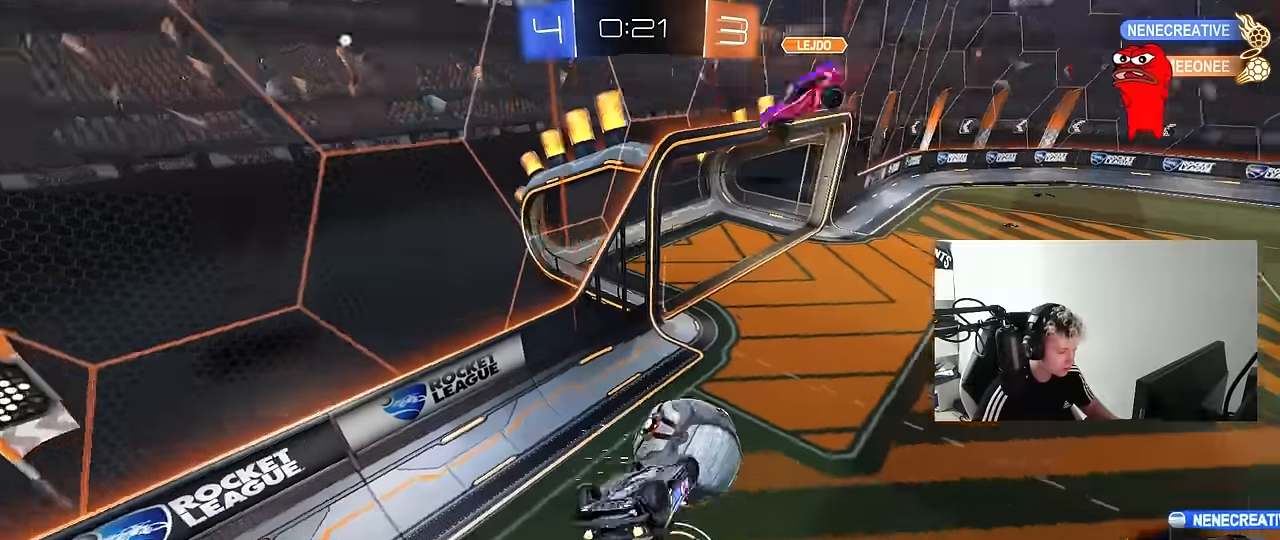
{"keys": ["d", "w"], "mouse": [], "mouse_move": "still", "events": [[50, "s", "up"], [150, "mouse_left", "up"], [200, "shift", "up"], [200, "w", "down"], [334, "a", "up"], [384, "d", "down"], [384, "shift", "down"], [384, "w", "up"], [484, "shift", "up"], [484, "w", "down"]]}
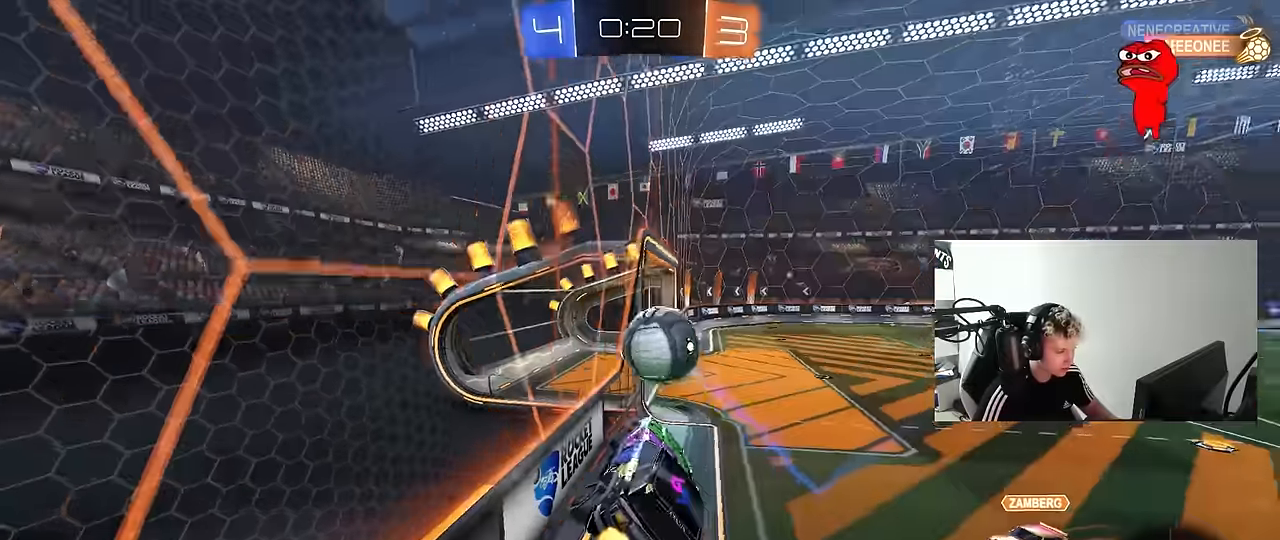
{"keys": ["a", "s", "shift"], "mouse": ["left", "right"], "mouse_move": "down-left", "events": [[117, "d", "up"], [267, "mouse_left", "down"], [300, "d", "down"], [350, "mouse_right", "down"], [350, "w", "up"], [400, "d", "up"], [450, "a", "down"], [450, "s", "down"], [450, "shift", "down"]]}
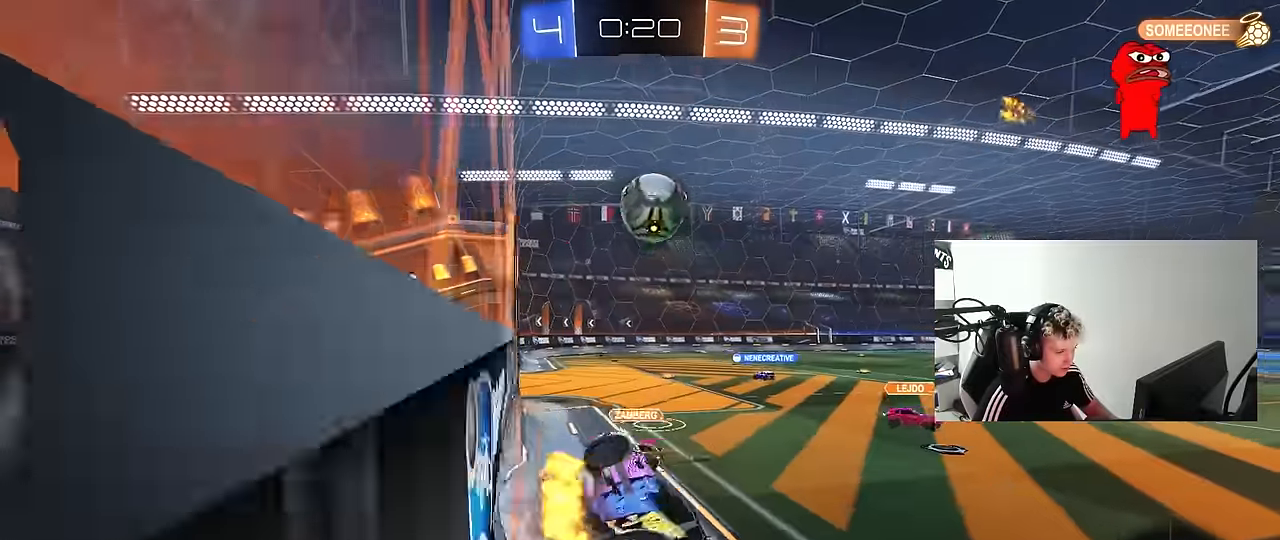
{"keys": ["w"], "mouse": ["left", "right"], "mouse_move": "still", "events": [[84, "mouse_left", "up"], [84, "mouse_right", "up"], [134, "s", "up"], [234, "a", "up"], [234, "shift", "up"], [267, "w", "down"], [334, "mouse_right", "down"], [467, "mouse_left", "down"]]}
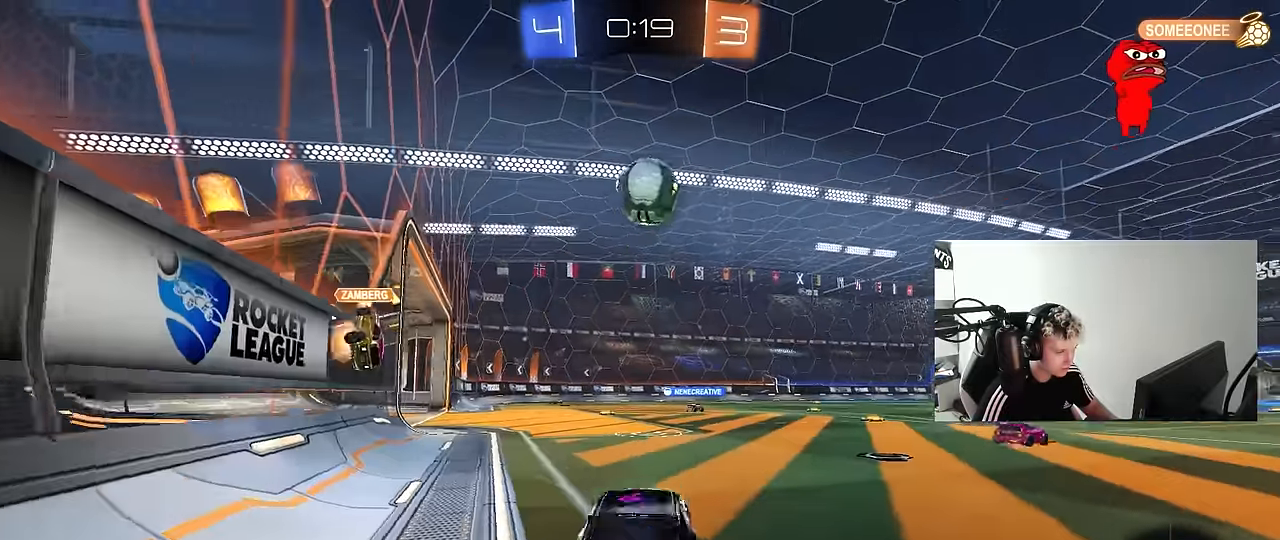
{"keys": [], "mouse": ["left", "right"], "mouse_move": "still", "events": [[17, "d", "down"], [50, "mouse_right", "up"], [150, "d", "up"], [184, "mouse_right", "down"], [200, "w", "up"], [300, "d", "down"], [300, "s", "down"], [384, "mouse_right", "up"], [384, "s", "up"], [434, "d", "up"], [484, "mouse_right", "down"]]}
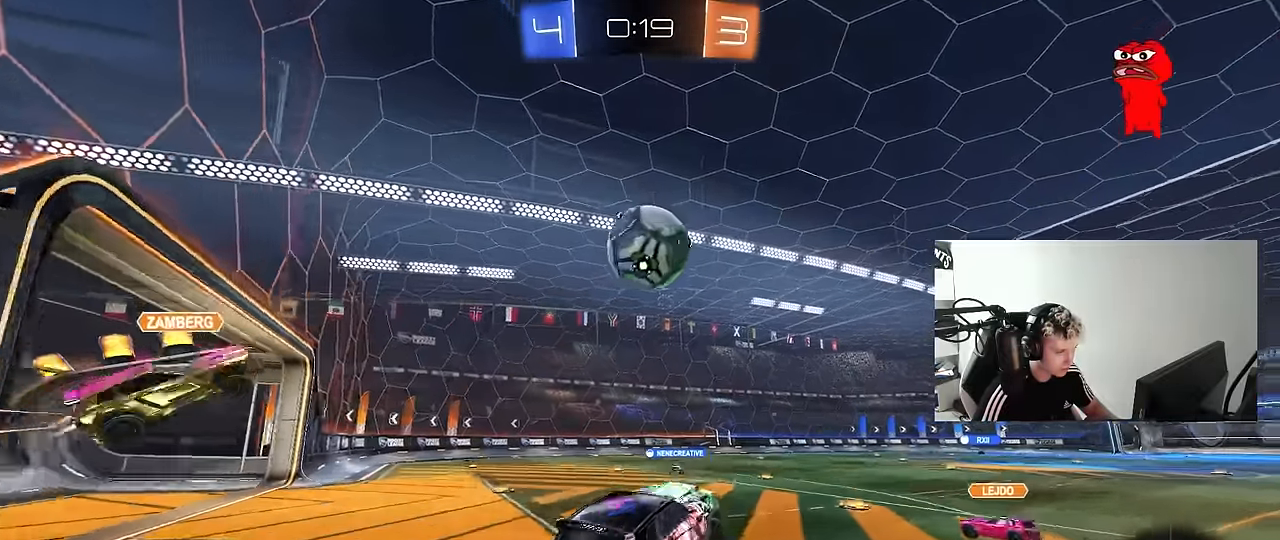
{"keys": ["a", "shift", "w"], "mouse": ["left"], "mouse_move": "down-left", "events": [[67, "a", "down"], [67, "mouse_left", "up"], [67, "s", "down"], [117, "mouse_right", "up"], [117, "s", "up"], [217, "mouse_left", "down"], [267, "shift", "down"], [267, "w", "down"], [317, "mouse_left", "up"], [400, "mouse_left", "down"]]}
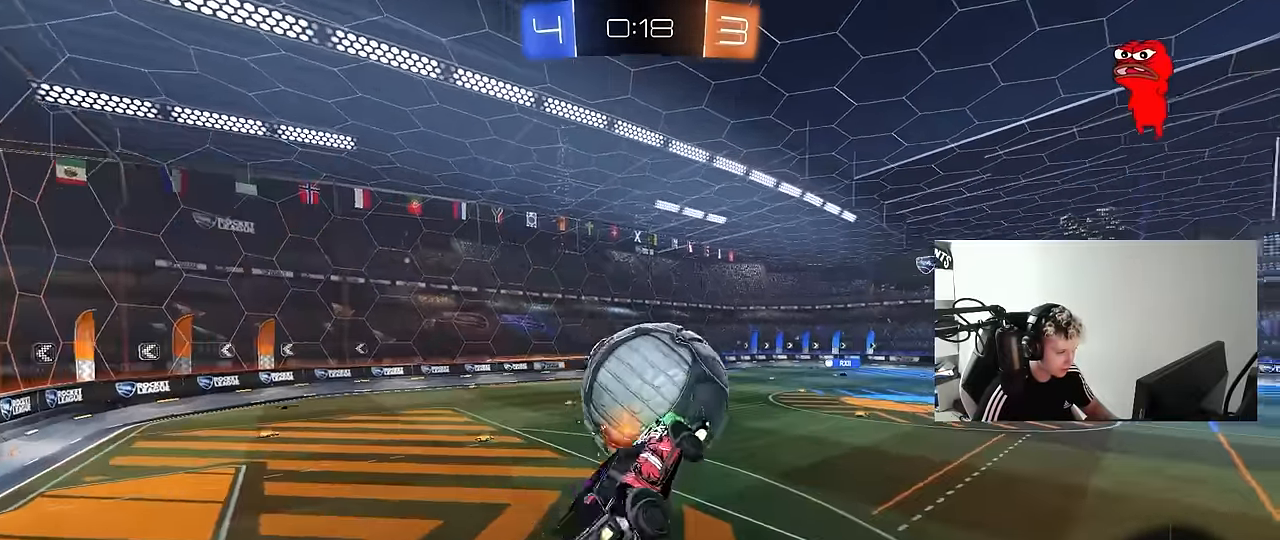
{"keys": ["a", "shift"], "mouse": ["left"], "mouse_move": "still", "events": [[34, "mouse_left", "up"], [34, "w", "up"], [134, "s", "down"], [184, "shift", "up"], [234, "a", "up"], [234, "d", "down"], [367, "s", "up"], [417, "a", "down"], [417, "d", "up"], [417, "mouse_left", "down"], [417, "shift", "down"]]}
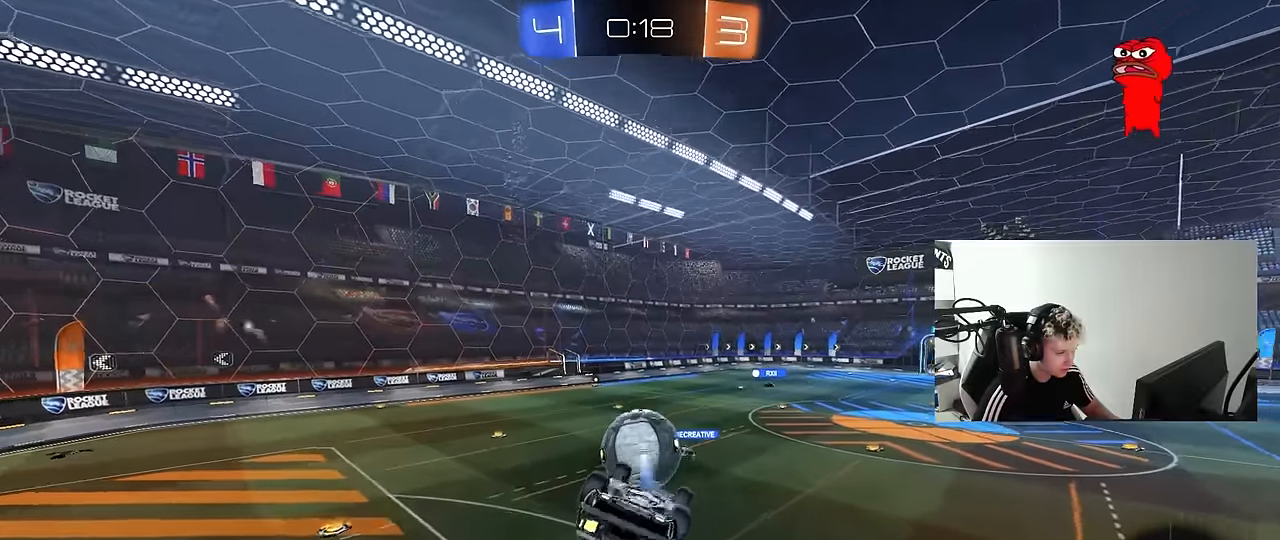
{"keys": ["s"], "mouse": [], "mouse_move": "still", "events": [[17, "w", "down"], [250, "w", "up"], [434, "mouse_left", "up"], [434, "s", "down"], [434, "shift", "up"], [484, "a", "up"]]}
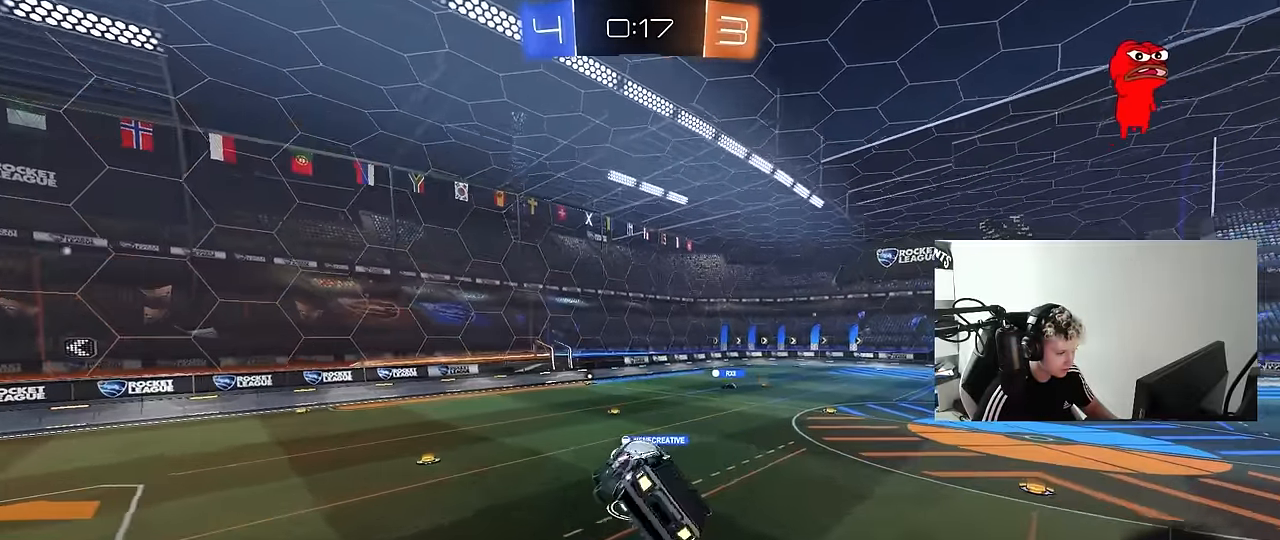
{"keys": [], "mouse": [], "mouse_move": "still", "events": [[67, "s", "up"], [400, "w", "down"], [500, "w", "up"]]}
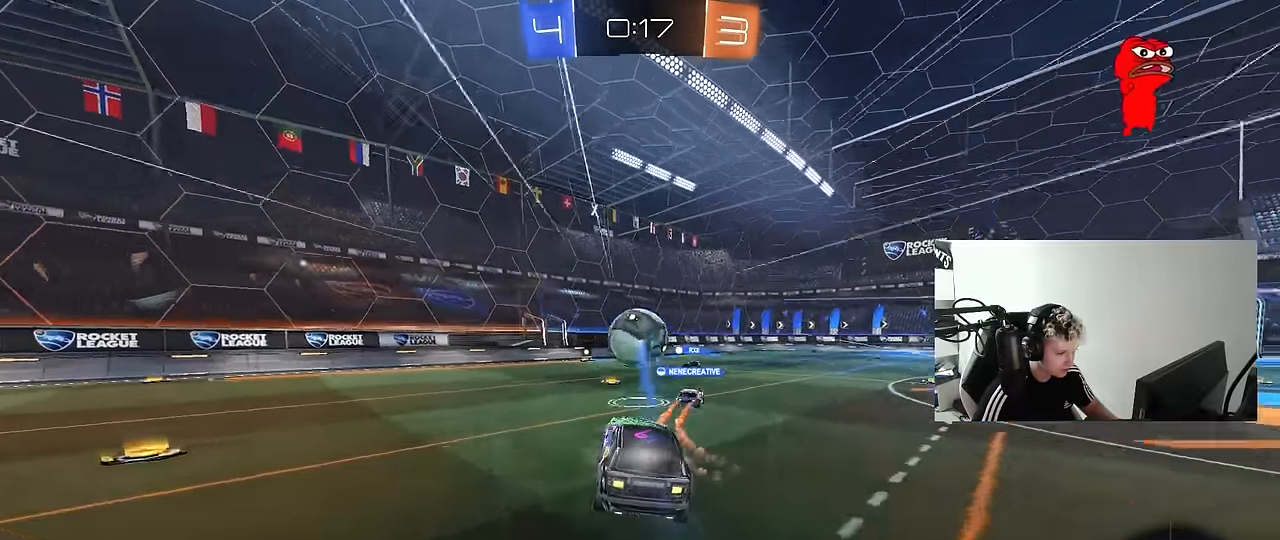
{"keys": ["a", "w"], "mouse": [], "mouse_move": "still", "events": [[84, "mouse_left", "down"], [84, "w", "down"], [284, "a", "down"], [317, "a", "up"], [417, "mouse_left", "up"], [467, "a", "down"]]}
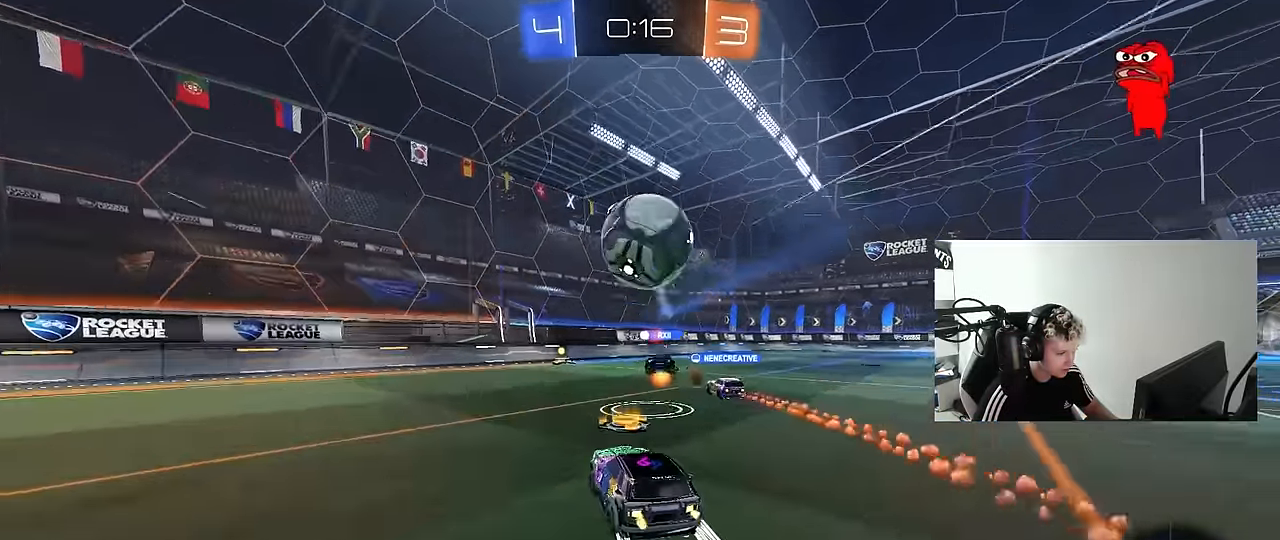
{"keys": ["w"], "mouse": [], "mouse_move": "still", "events": [[100, "a", "up"], [100, "mouse_left", "down"], [200, "d", "down"], [250, "d", "up"], [250, "space", "down"], [384, "d", "down"], [384, "space", "up"], [484, "d", "up"], [484, "mouse_left", "up"]]}
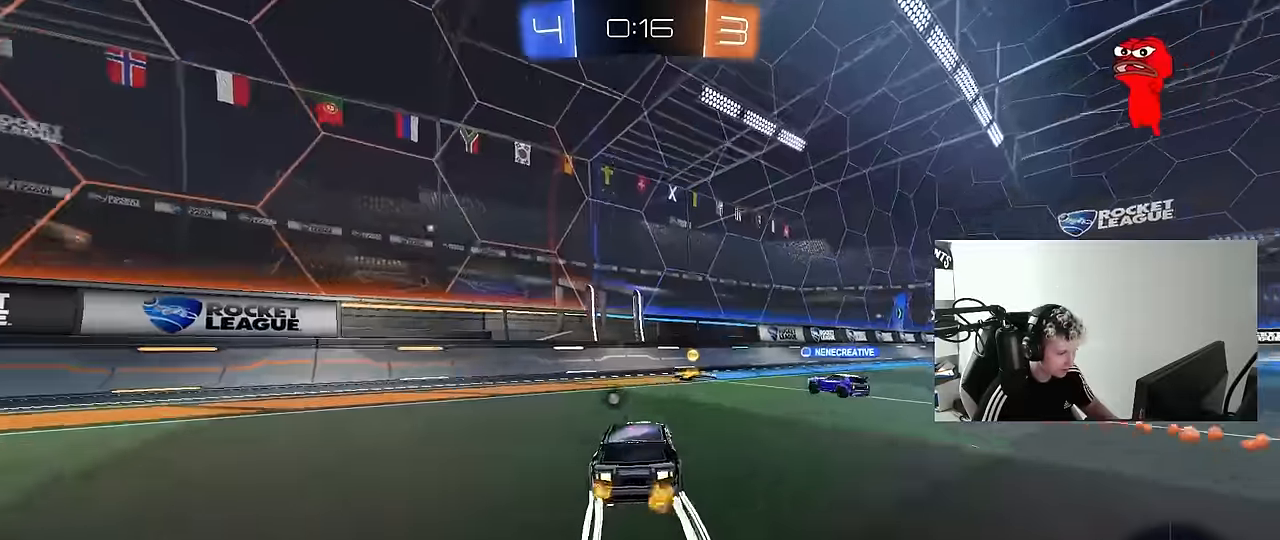
{"keys": ["d", "w"], "mouse": [], "mouse_move": "still", "events": [[217, "a", "down"], [267, "mouse_left", "down"], [300, "d", "down"], [350, "a", "up"], [400, "mouse_left", "up"], [450, "shift", "down"], [500, "shift", "up"]]}
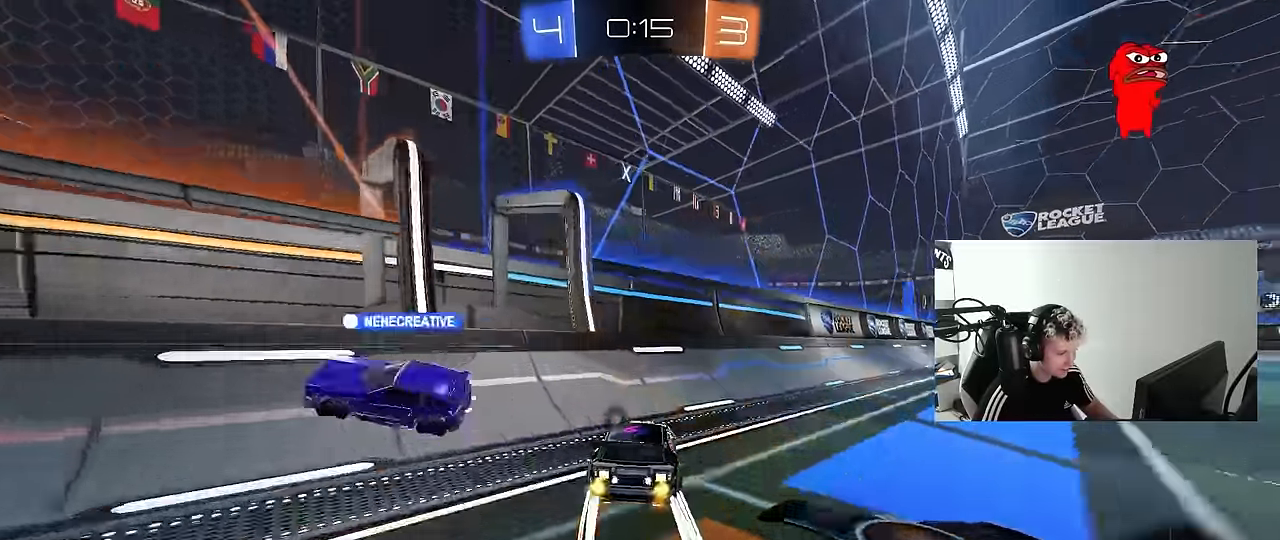
{"keys": ["a"], "mouse": ["left", "right"], "mouse_move": "still", "events": [[367, "mouse_left", "down"], [417, "d", "up"], [417, "w", "up"], [467, "a", "down"], [467, "mouse_right", "down"]]}
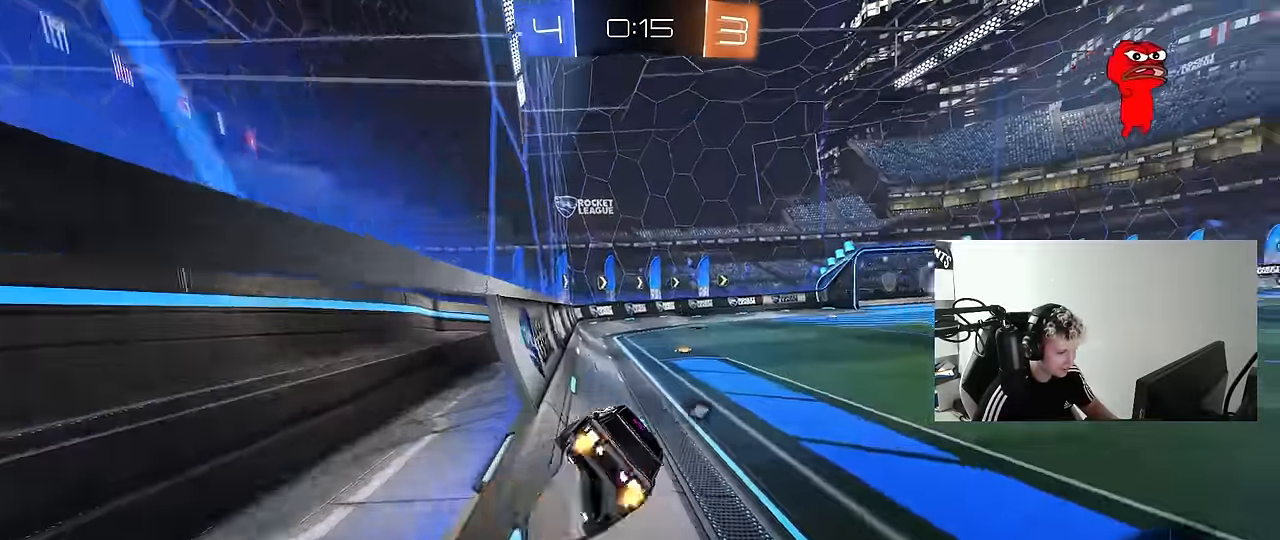
{"keys": ["w"], "mouse": [], "mouse_move": "up", "events": [[17, "shift", "down"], [50, "mouse_left", "up"], [50, "s", "down"], [100, "mouse_right", "up"], [150, "shift", "up"], [250, "s", "up"], [334, "a", "up"], [484, "w", "down"]]}
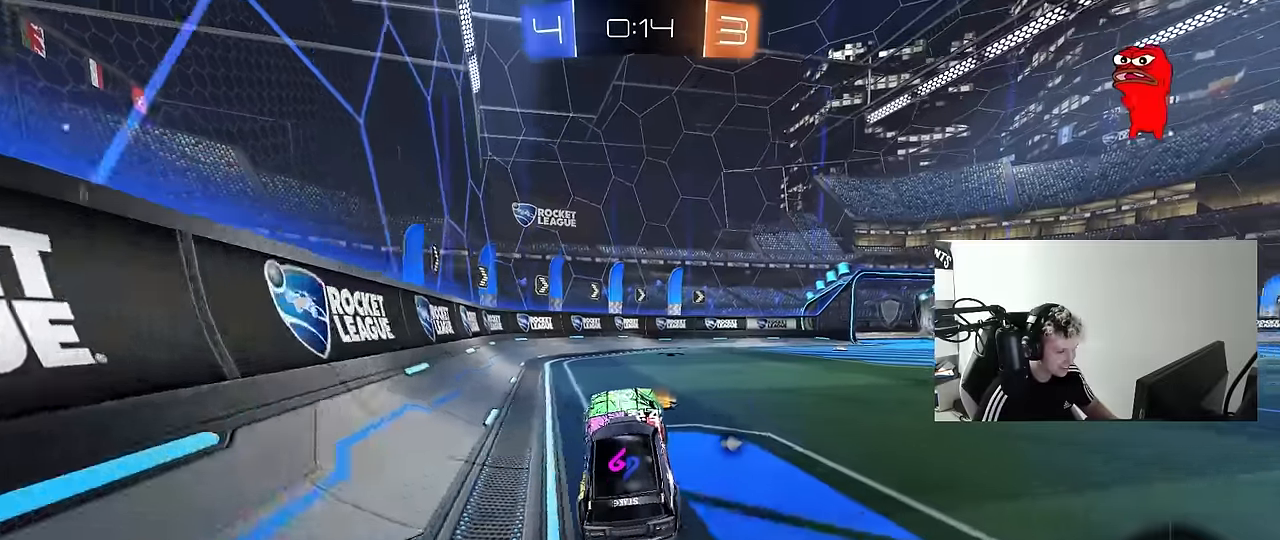
{"keys": ["w"], "mouse": [], "mouse_move": "up", "events": [[117, "mouse_right", "down"], [267, "mouse_right", "up"], [267, "space", "down"], [350, "d", "down"], [400, "space", "up"], [500, "d", "up"]]}
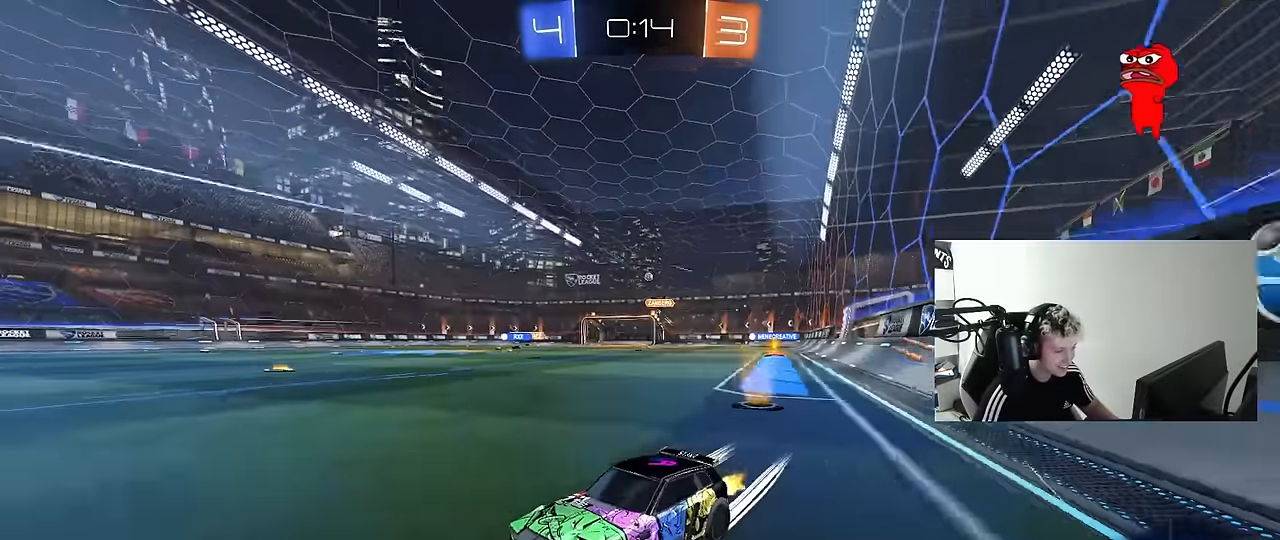
{"keys": ["d", "w"], "mouse": [], "mouse_move": "down", "events": [[317, "d", "down"]]}
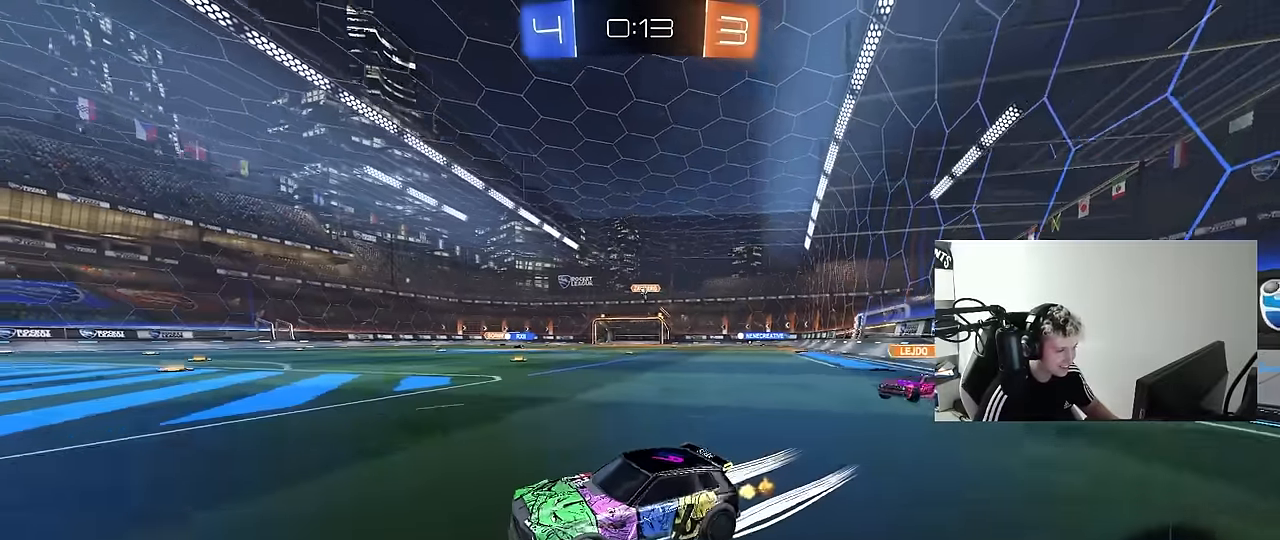
{"keys": ["w"], "mouse": [], "mouse_move": "still", "events": [[17, "shift", "down"], [100, "shift", "up"], [250, "d", "up"], [334, "d", "down"], [484, "d", "up"]]}